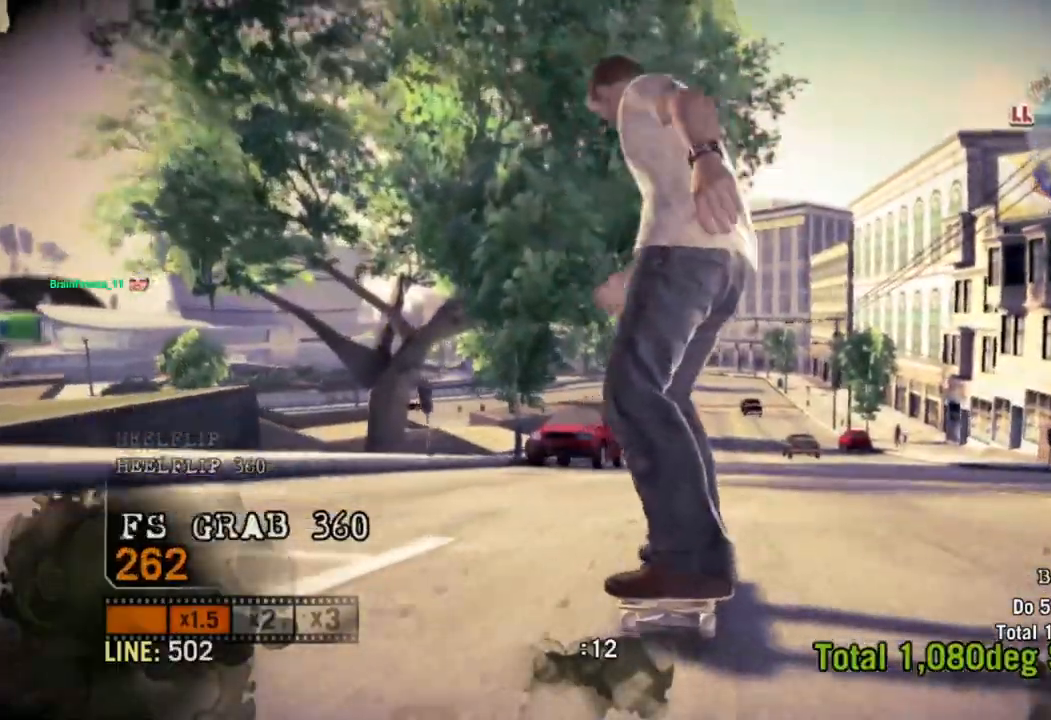
Gameplay with a controller (PlayStation layout); each line is a JSON object with the inputs held at the frame after it. "events" lists button and stick changes between this image and that frame as [ms after this image, input, new state], when the widget could be followed in between.
{"buttons": ["L2"], "left_stick": "left", "right_stick": "up-left", "events": [[267, "right_stick", "up-left"], [367, "L2", "down"], [367, "left_stick", "left"]]}
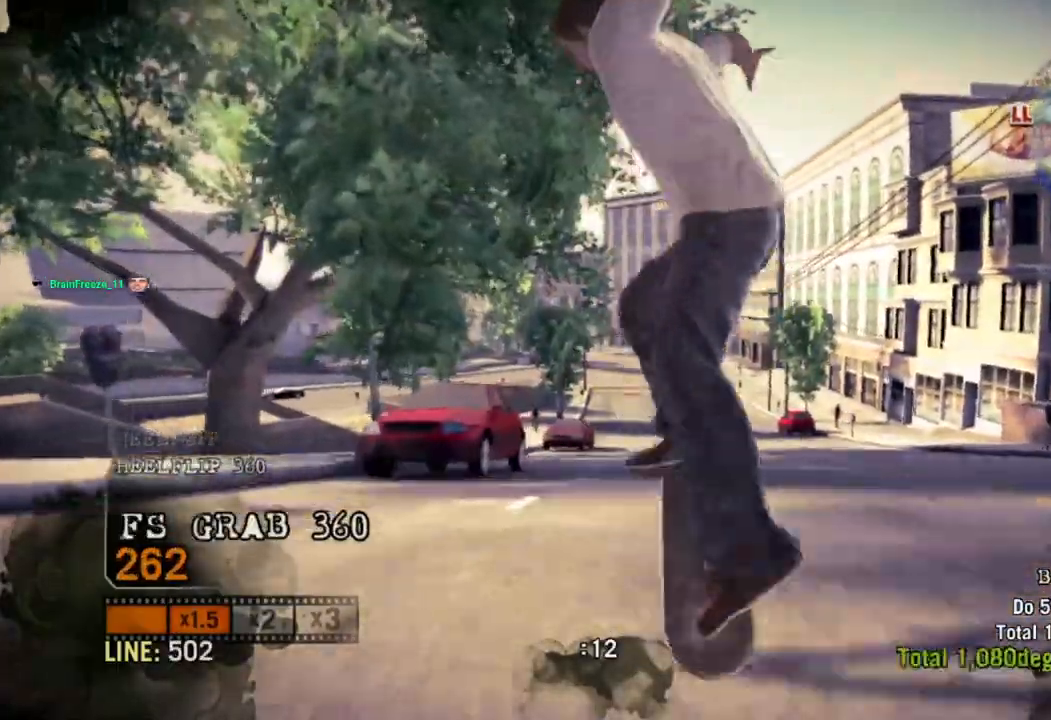
{"buttons": ["L2"], "left_stick": "left", "right_stick": "center", "events": [[17, "right_stick", "center"]]}
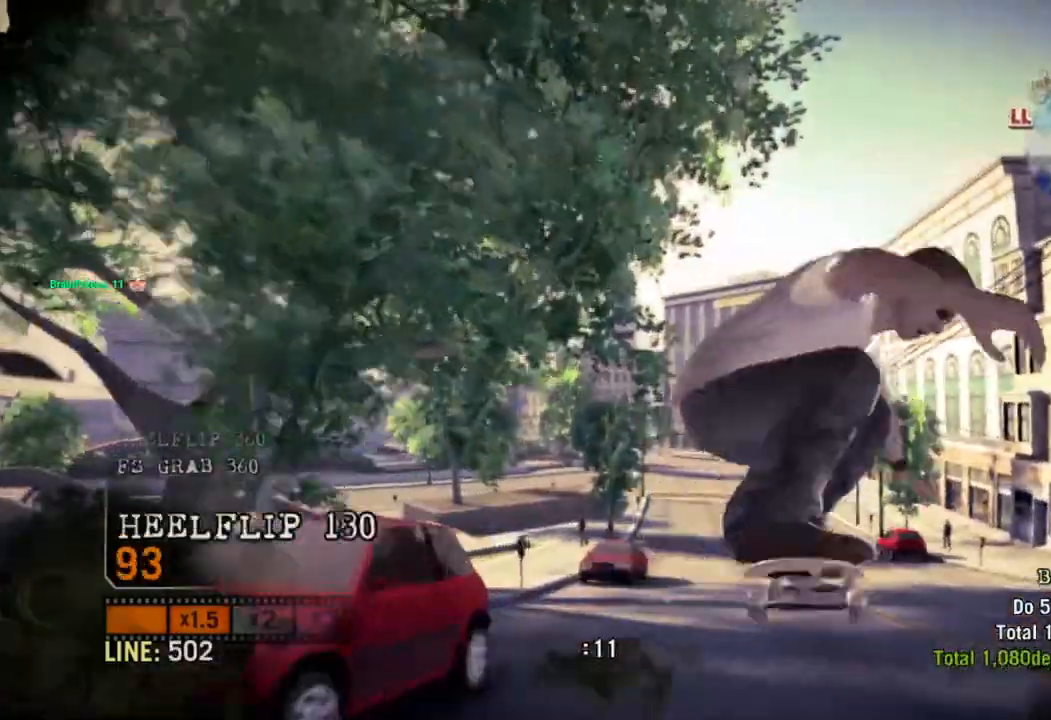
{"buttons": [], "left_stick": "center", "right_stick": "center", "events": [[250, "L2", "up"], [433, "left_stick", "center"]]}
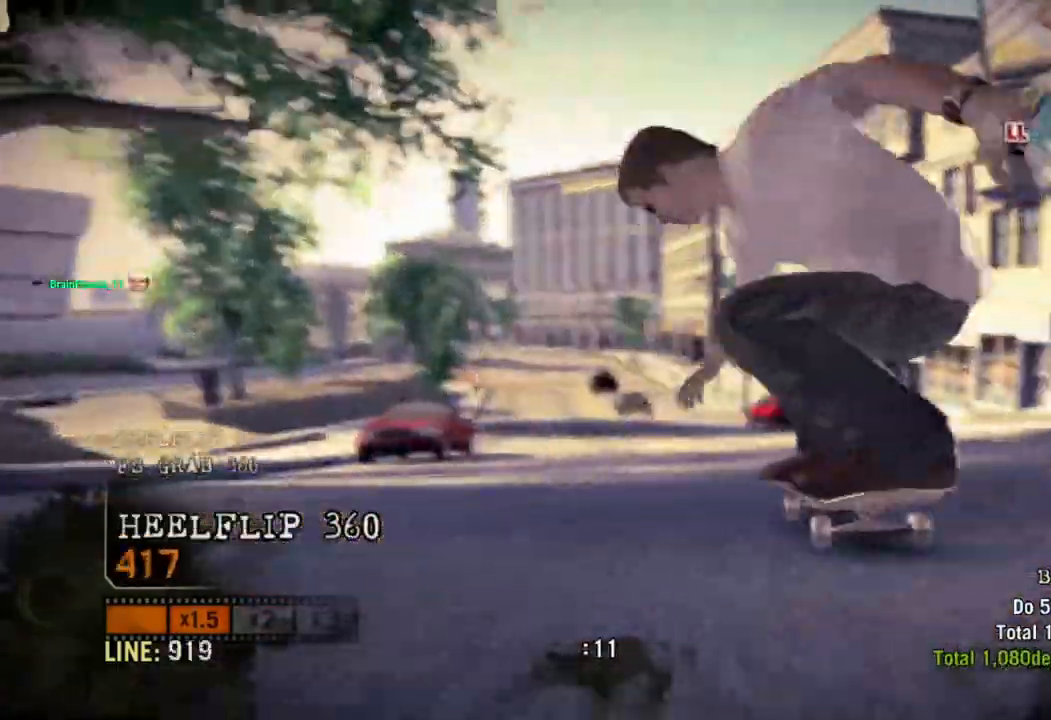
{"buttons": [], "left_stick": "center", "right_stick": "center", "events": []}
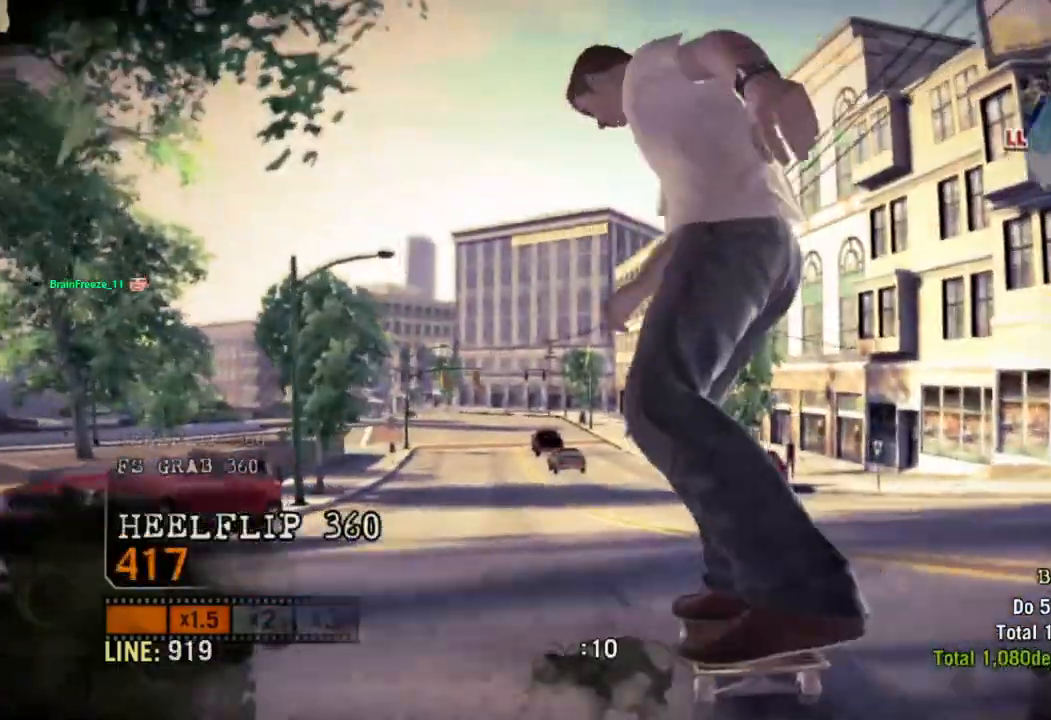
{"buttons": ["L2"], "left_stick": "center", "right_stick": "center", "events": [[150, "right_stick", "up-left"], [267, "L2", "down"], [300, "right_stick", "center"]]}
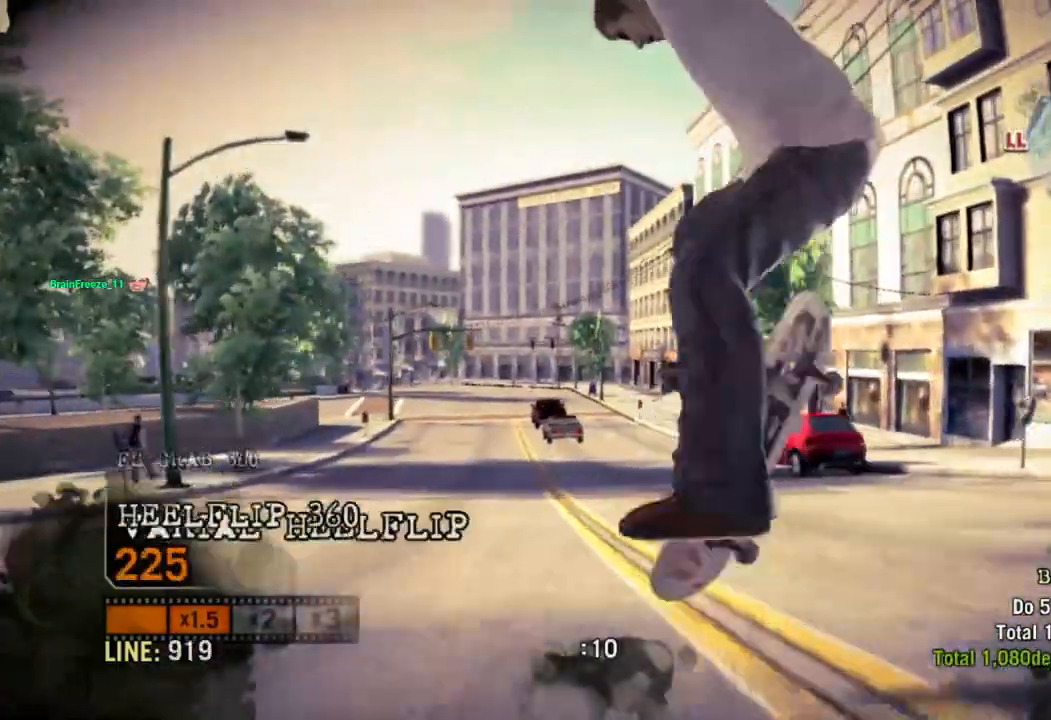
{"buttons": [], "left_stick": "center", "right_stick": "center", "events": [[450, "L2", "up"]]}
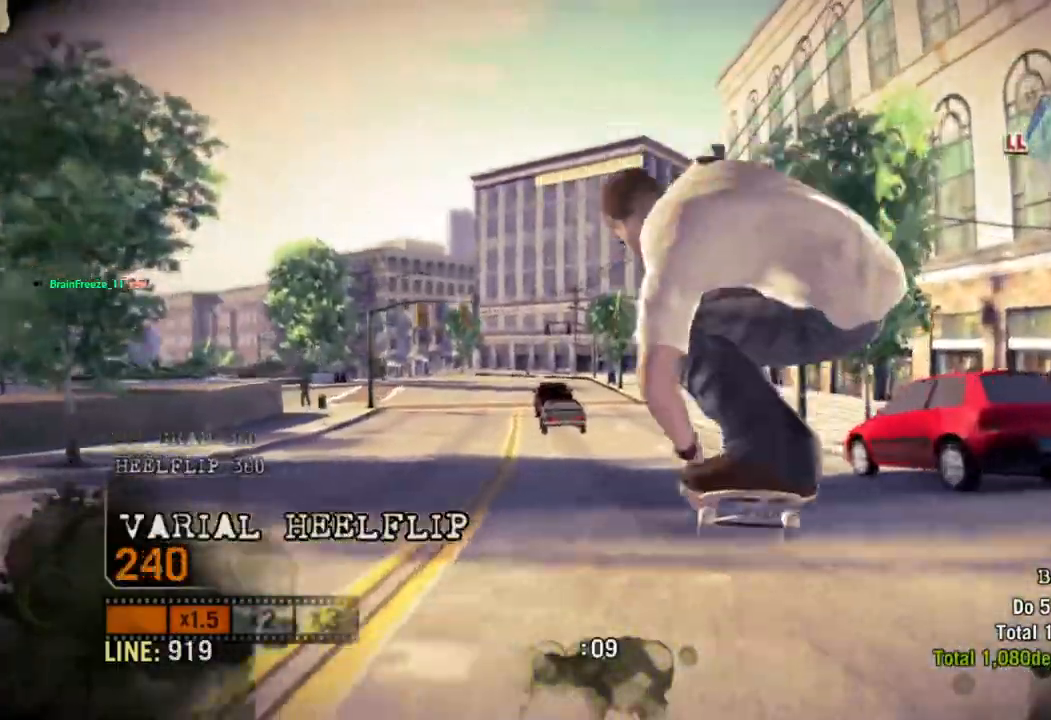
{"buttons": [], "left_stick": "center", "right_stick": "center", "events": [[283, "left_stick", "left"], [400, "left_stick", "center"]]}
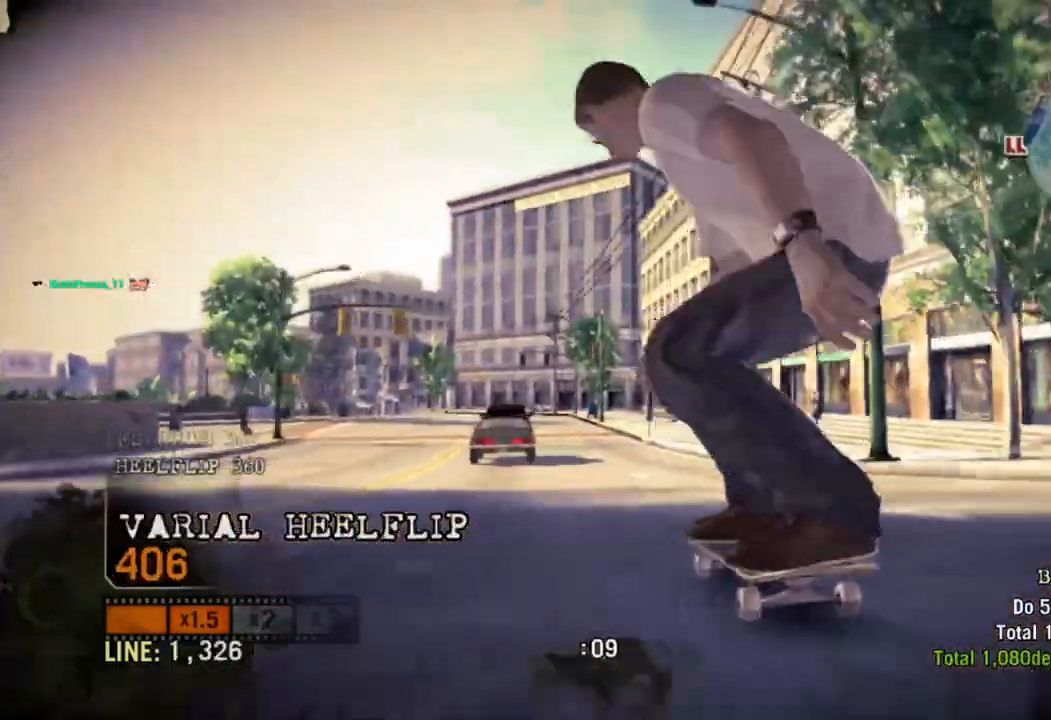
{"buttons": [], "left_stick": "right", "right_stick": "down", "events": [[267, "right_stick", "down-left"], [317, "right_stick", "down"], [383, "left_stick", "right"]]}
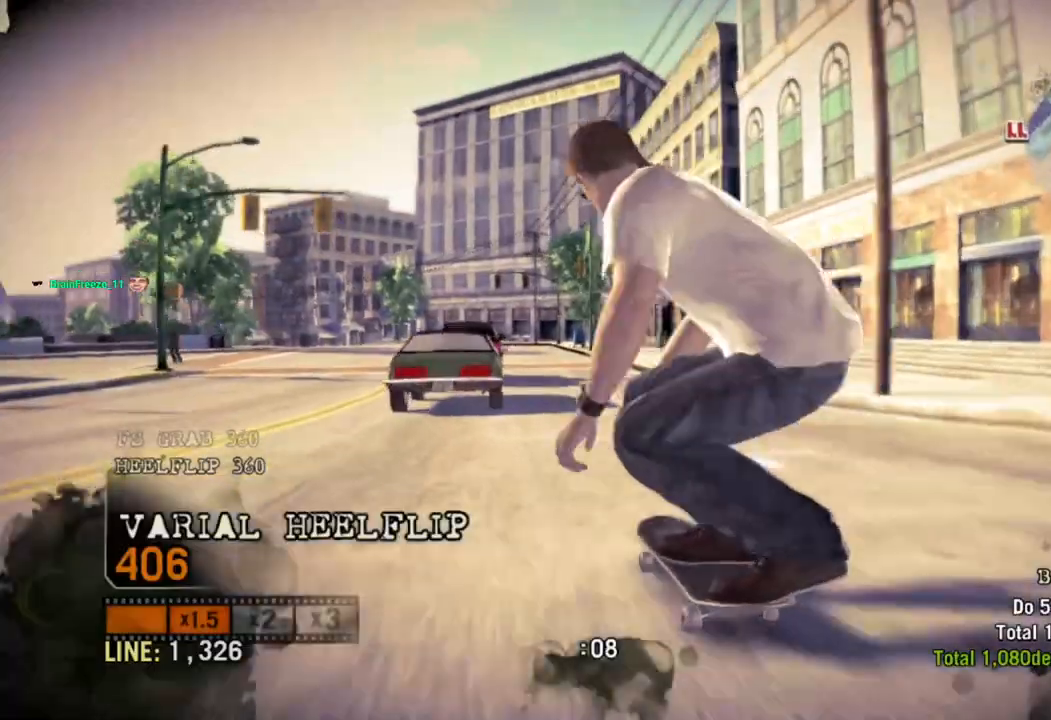
{"buttons": [], "left_stick": "left", "right_stick": "down", "events": [[200, "left_stick", "center"], [250, "left_stick", "left"]]}
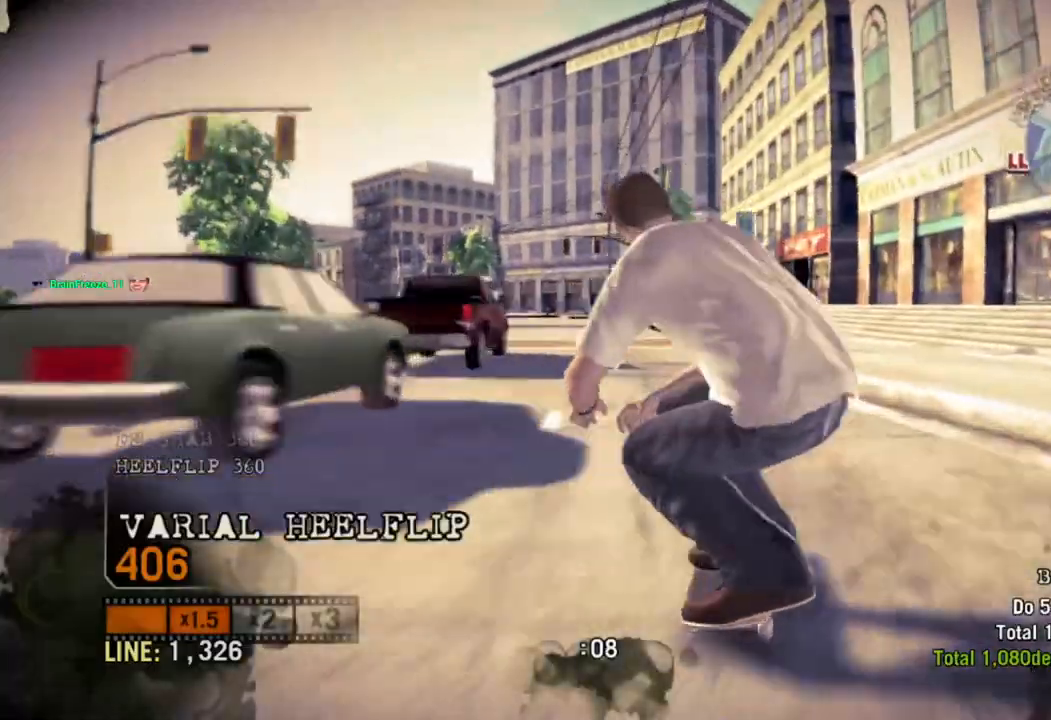
{"buttons": [], "left_stick": "center", "right_stick": "up-left", "events": [[33, "left_stick", "center"], [183, "left_stick", "left"], [267, "left_stick", "center"], [417, "right_stick", "up-left"]]}
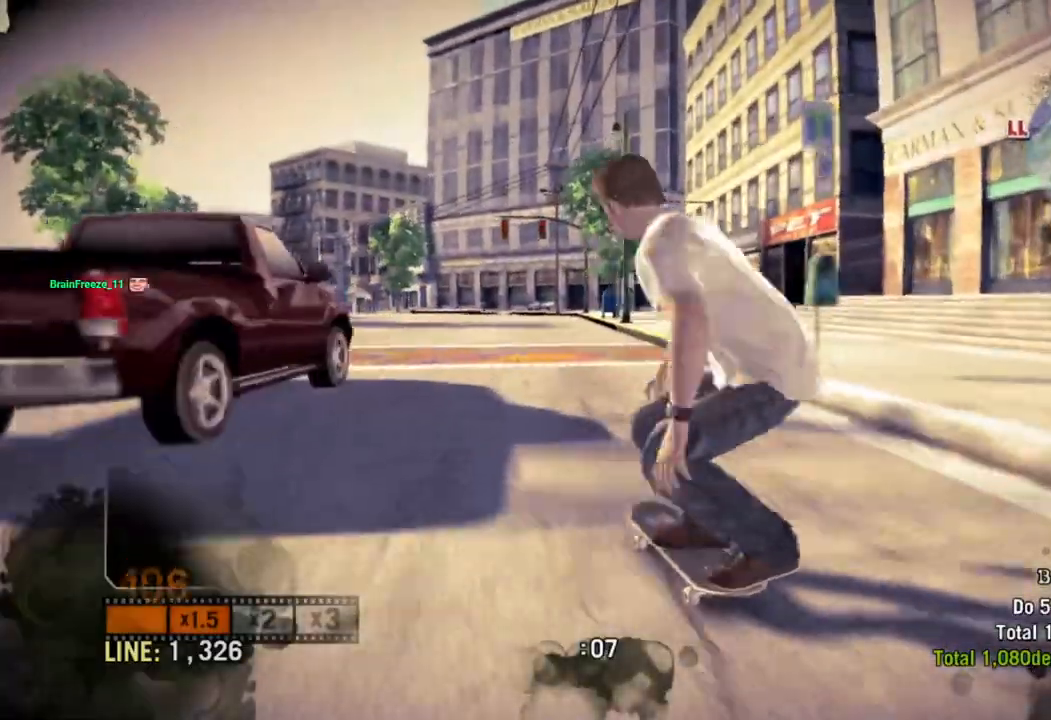
{"buttons": ["R2"], "left_stick": "center", "right_stick": "center", "events": [[67, "right_stick", "center"], [83, "R2", "down"]]}
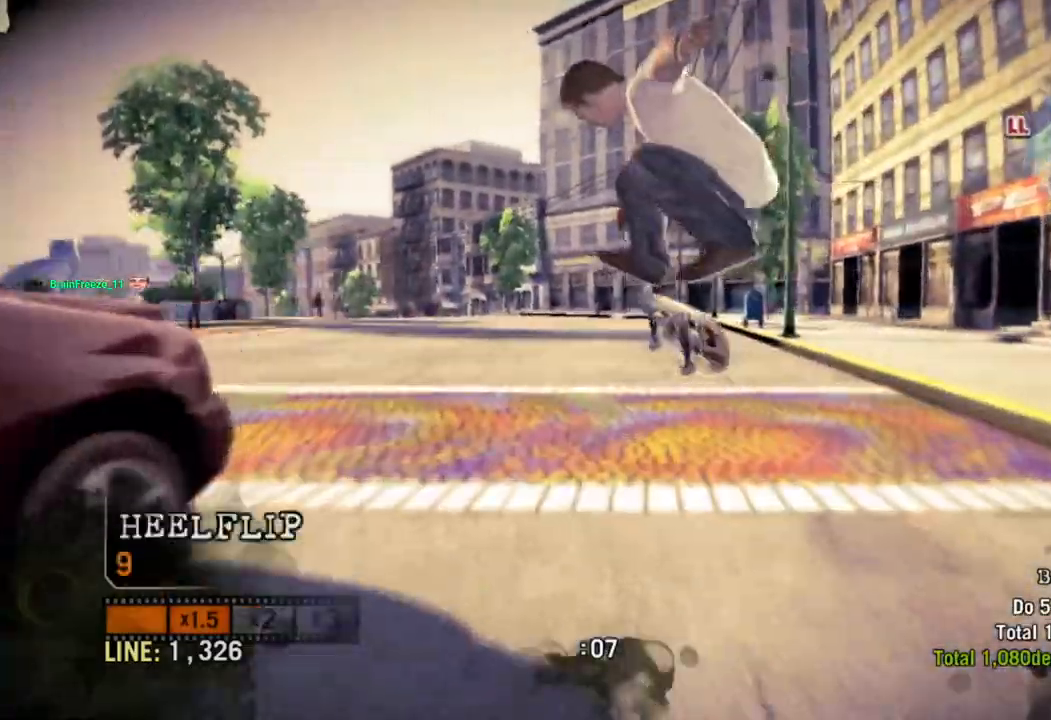
{"buttons": [], "left_stick": "left", "right_stick": "center", "events": [[183, "R2", "up"], [317, "left_stick", "left"]]}
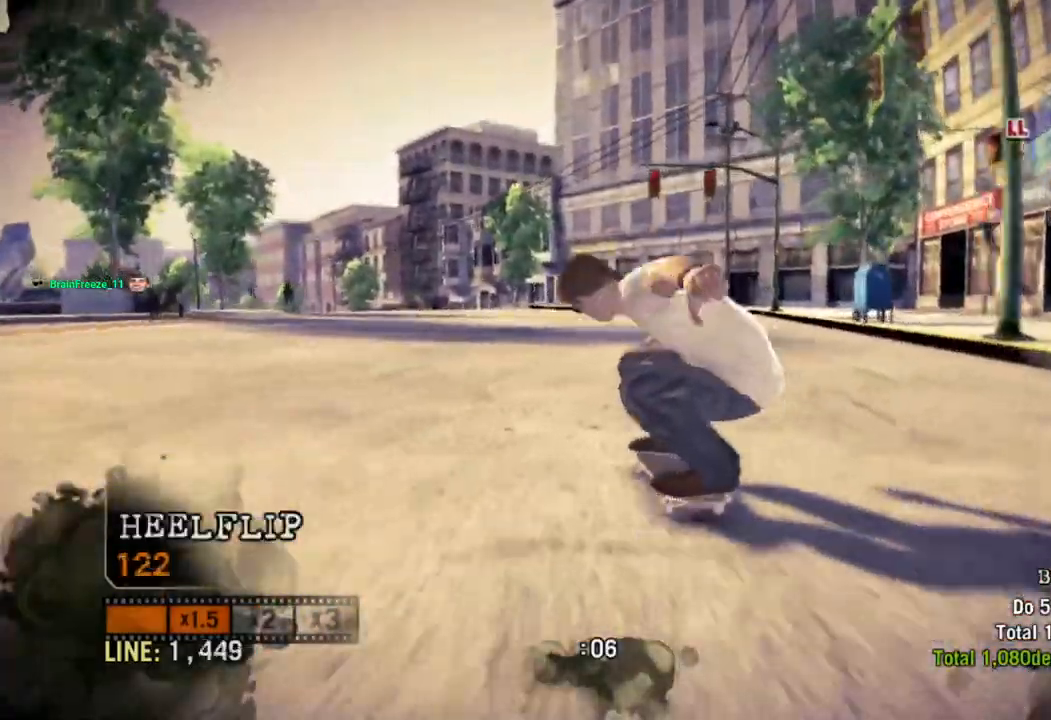
{"buttons": [], "left_stick": "center", "right_stick": "center", "events": [[150, "left_stick", "center"]]}
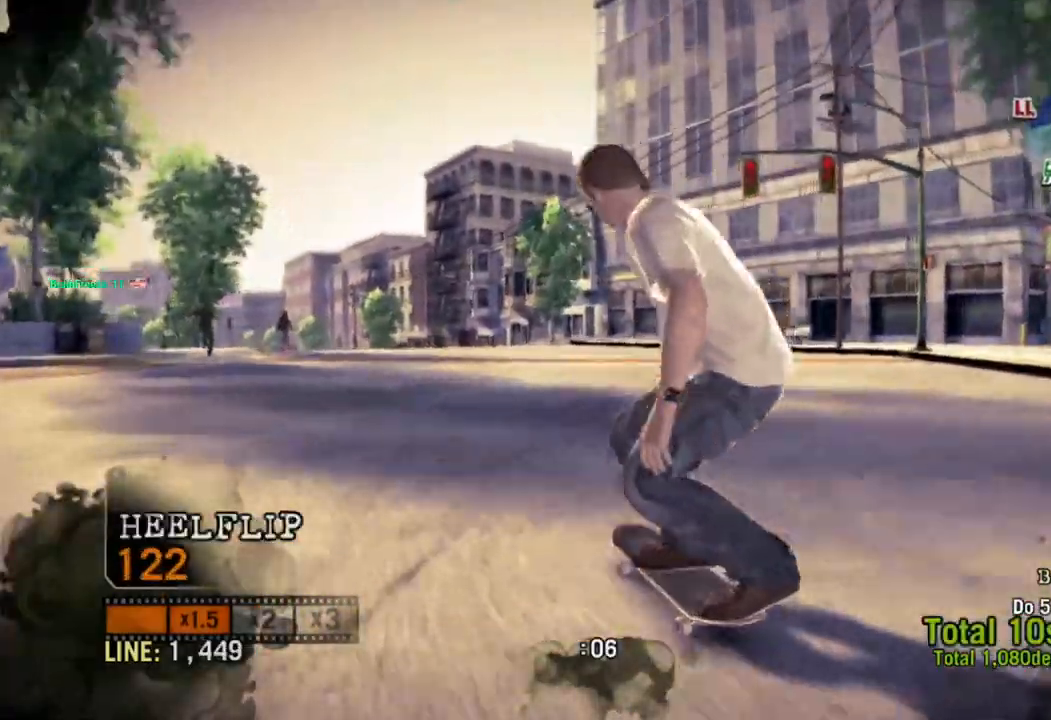
{"buttons": ["R2"], "left_stick": "center", "right_stick": "center", "events": [[50, "left_stick", "right"], [133, "left_stick", "center"], [267, "right_stick", "left"], [400, "R2", "down"], [417, "right_stick", "center"]]}
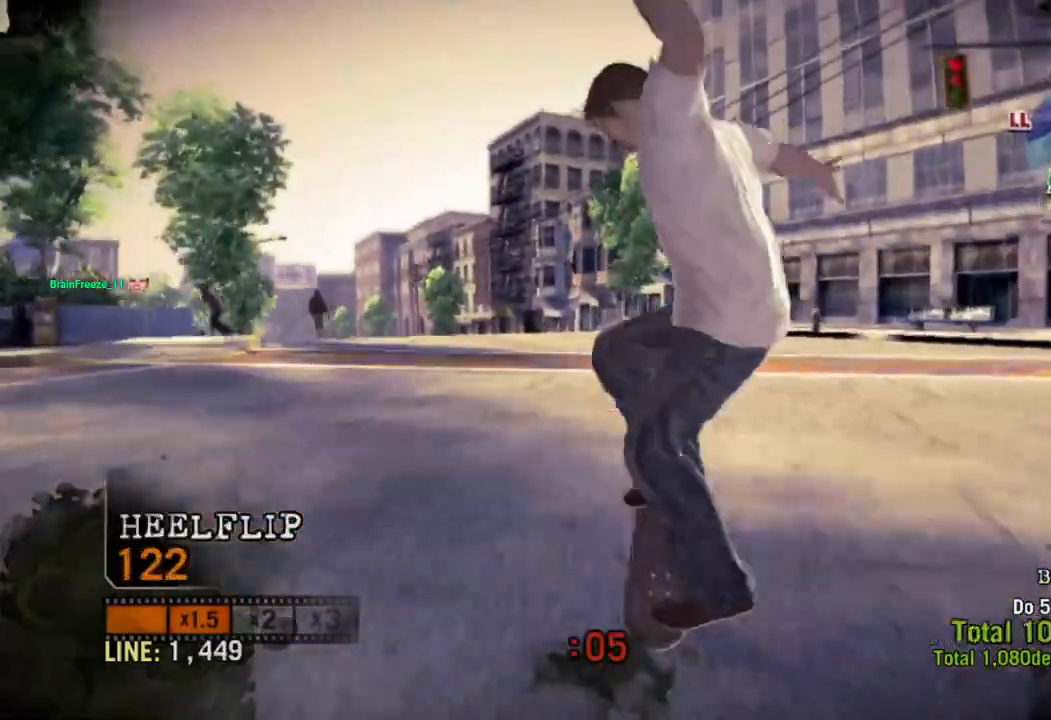
{"buttons": ["R2"], "left_stick": "center", "right_stick": "center", "events": []}
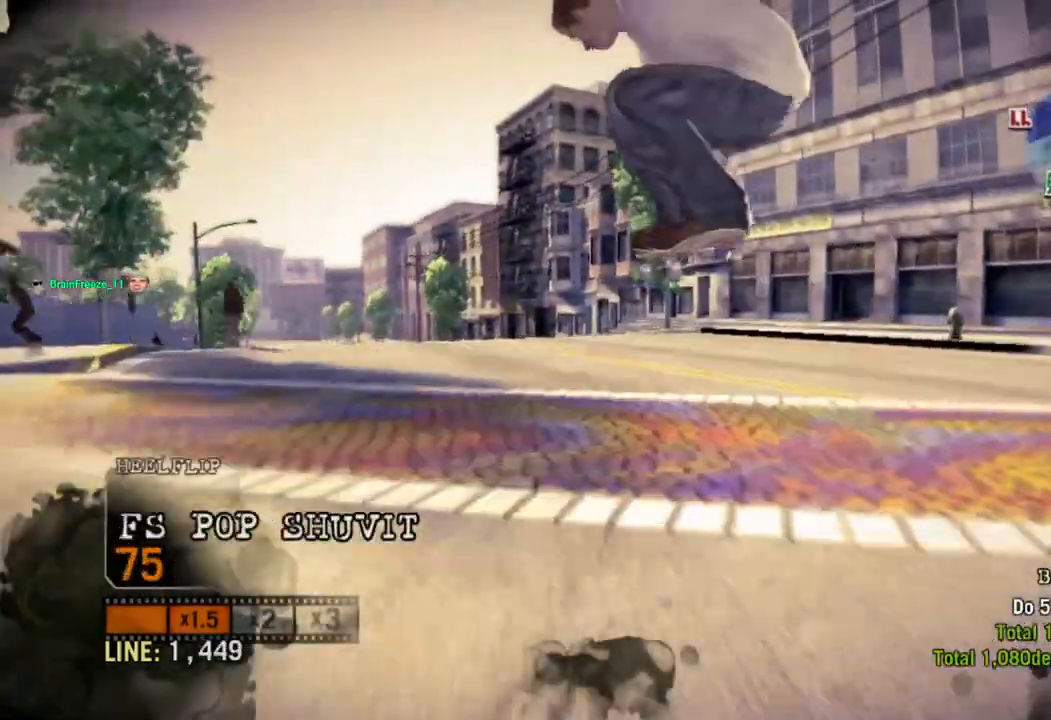
{"buttons": [], "left_stick": "left", "right_stick": "center", "events": [[117, "R2", "up"], [367, "left_stick", "left"]]}
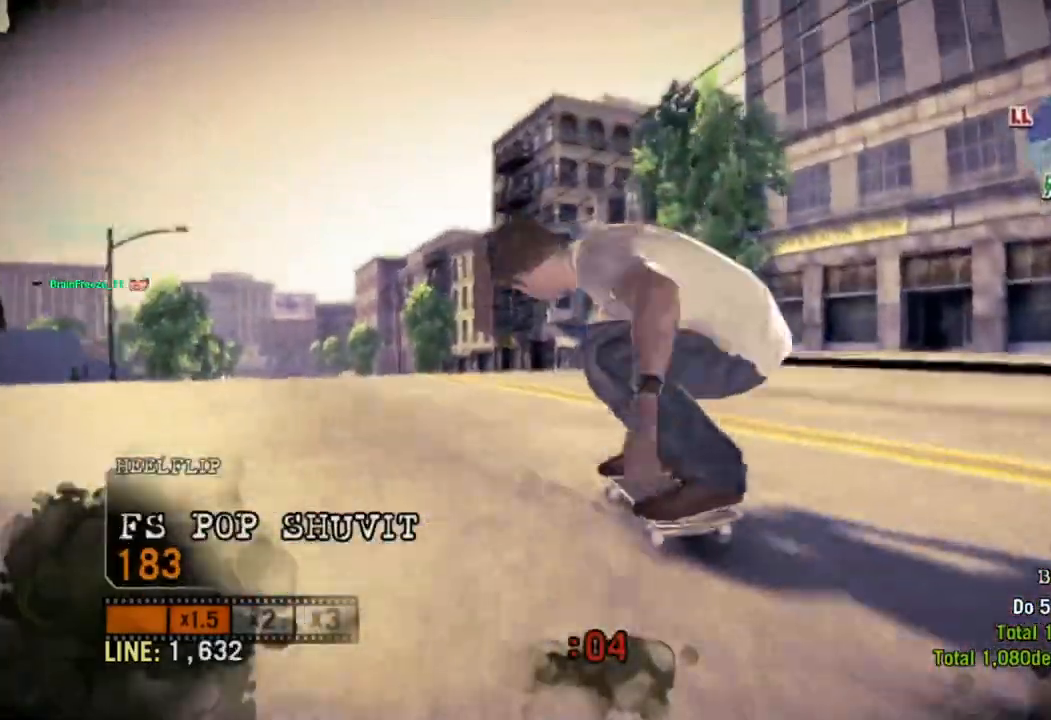
{"buttons": ["L2"], "left_stick": "up", "right_stick": "center", "events": [[17, "left_stick", "center"], [233, "right_stick", "up-left"], [333, "L2", "down"], [467, "left_stick", "up"], [467, "right_stick", "center"]]}
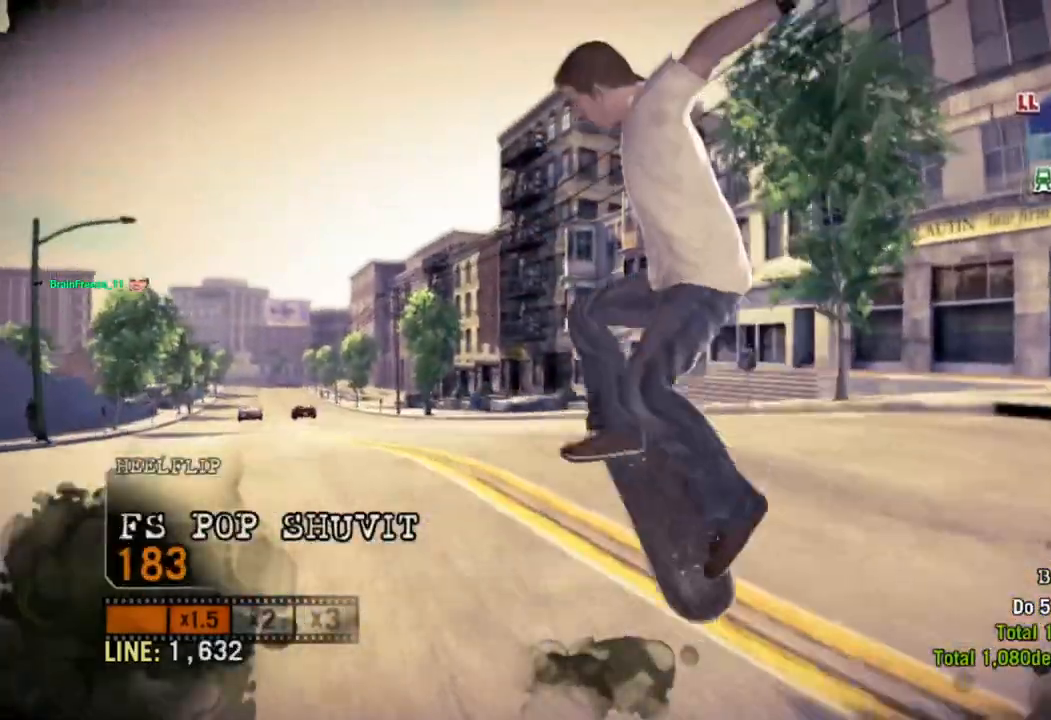
{"buttons": ["L2"], "left_stick": "up", "right_stick": "center", "events": [[100, "left_stick", "center"], [333, "left_stick", "up"]]}
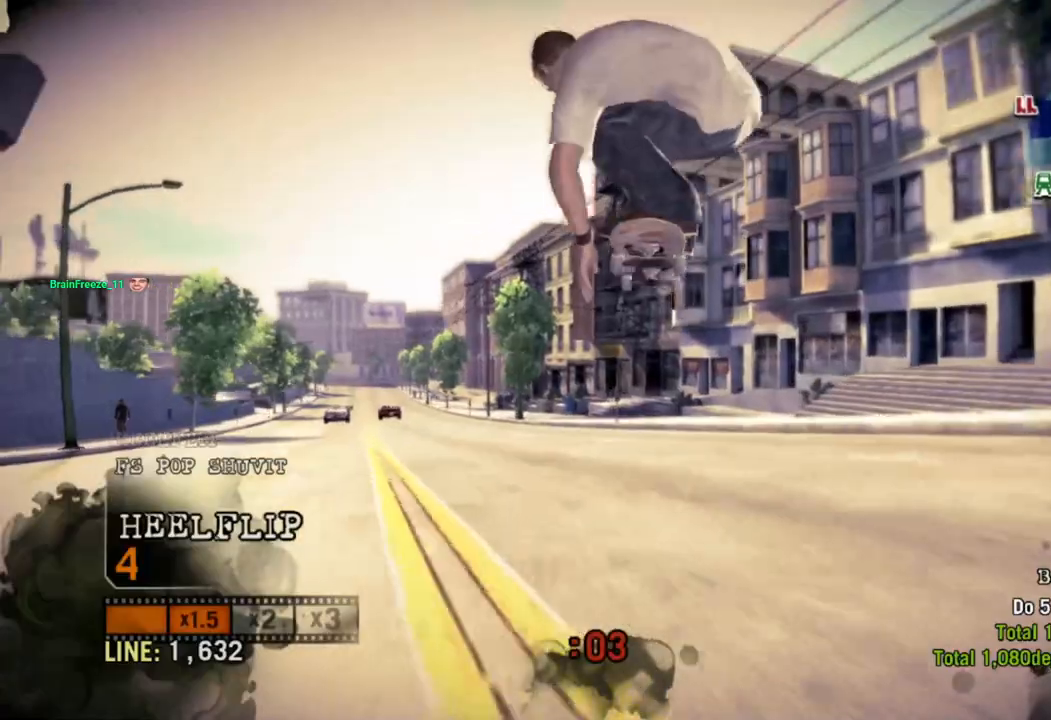
{"buttons": [], "left_stick": "center", "right_stick": "center", "events": [[167, "left_stick", "center"], [200, "L2", "up"]]}
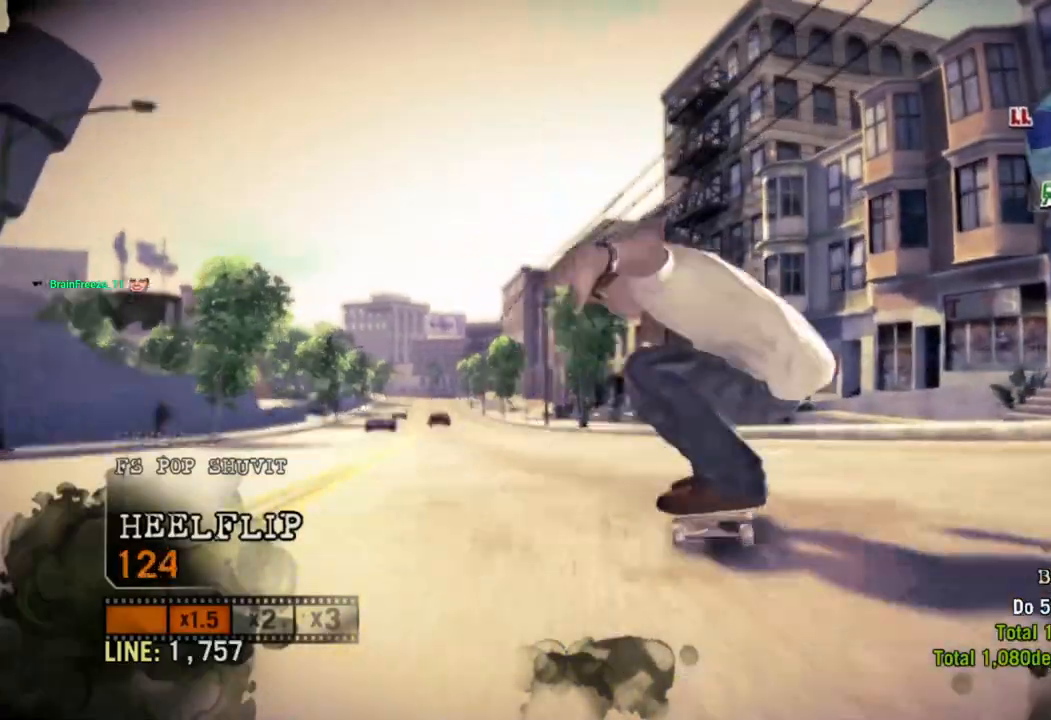
{"buttons": ["L2"], "left_stick": "center", "right_stick": "center", "events": [[17, "left_stick", "left"], [200, "left_stick", "center"], [200, "right_stick", "down-right"], [350, "right_stick", "up-left"], [400, "L2", "down"], [500, "right_stick", "center"]]}
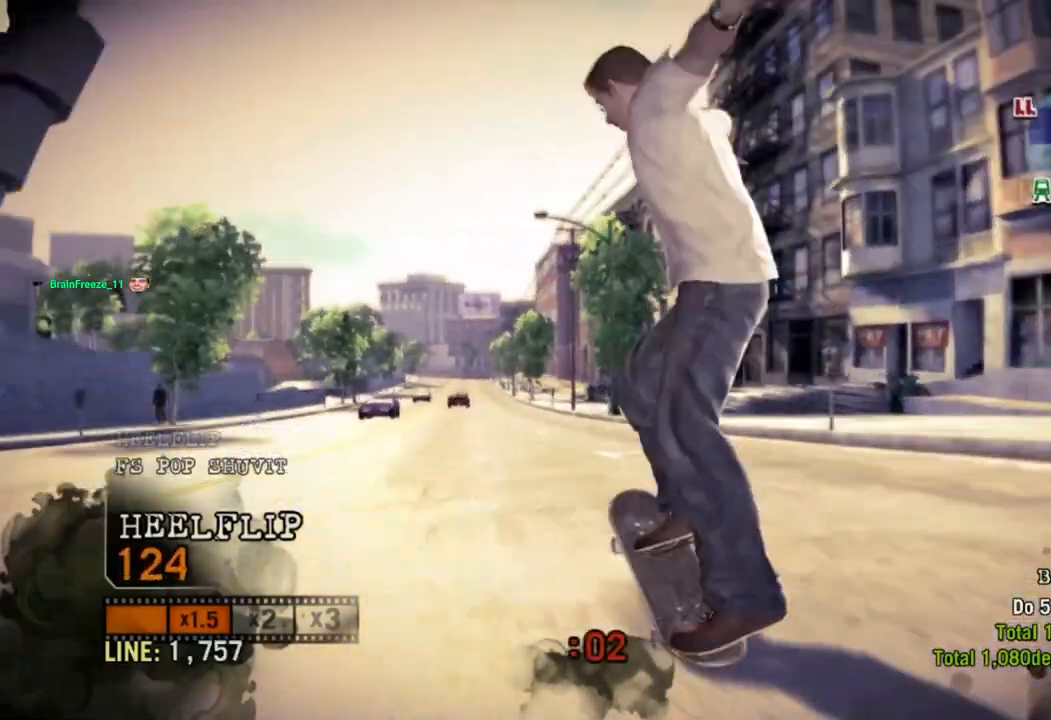
{"buttons": ["L2"], "left_stick": "center", "right_stick": "center", "events": []}
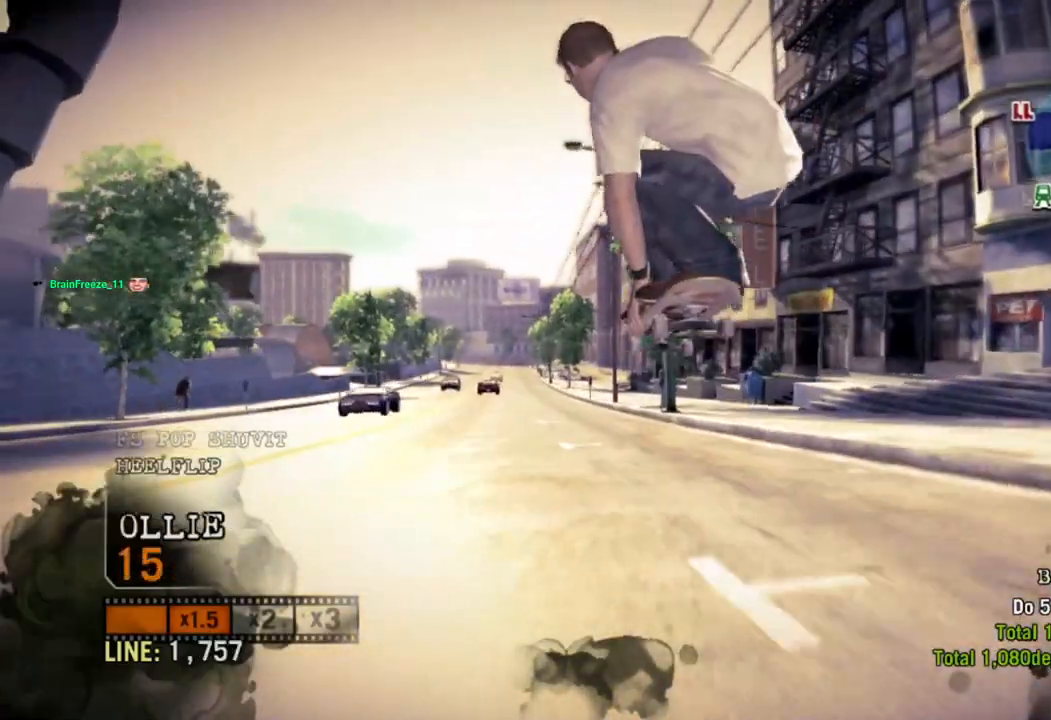
{"buttons": [], "left_stick": "center", "right_stick": "down-right", "events": [[217, "L2", "up"], [417, "right_stick", "down-right"]]}
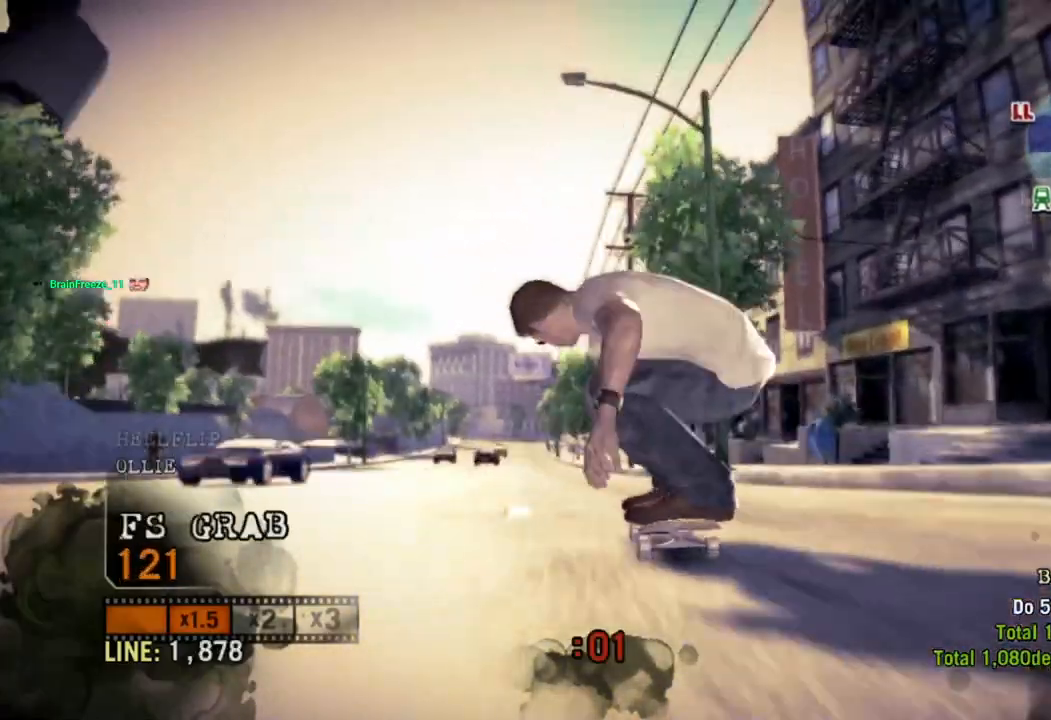
{"buttons": ["L2"], "left_stick": "center", "right_stick": "center", "events": [[67, "L2", "down"], [67, "right_stick", "up-left"], [267, "right_stick", "center"]]}
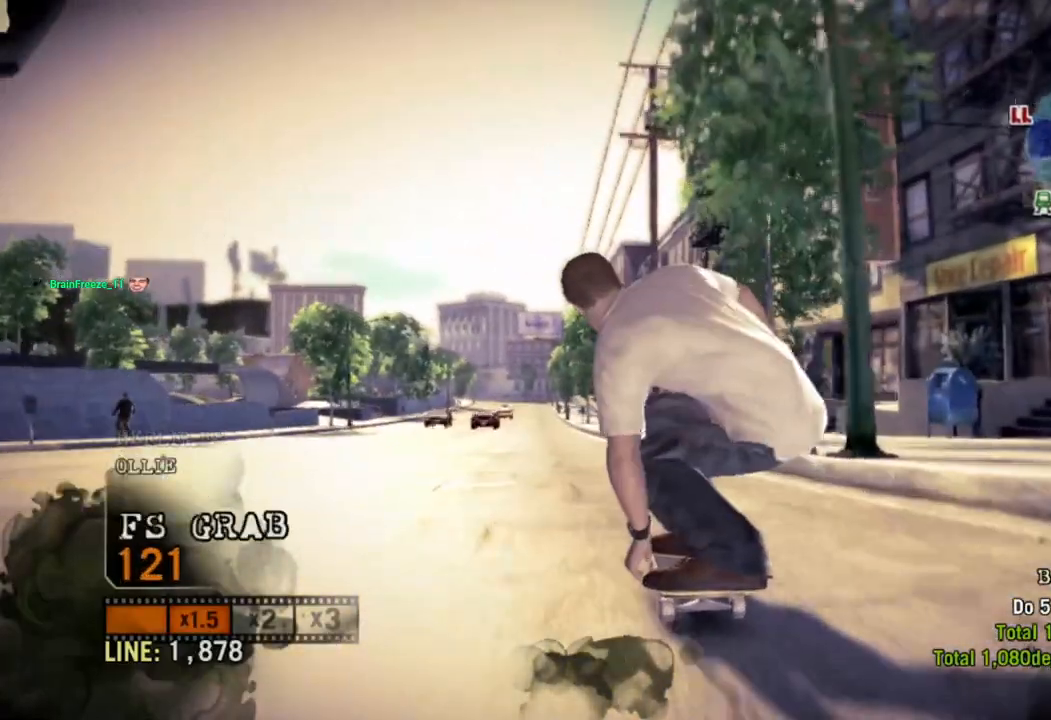
{"buttons": [], "left_stick": "center", "right_stick": "center", "events": [[183, "L2", "up"]]}
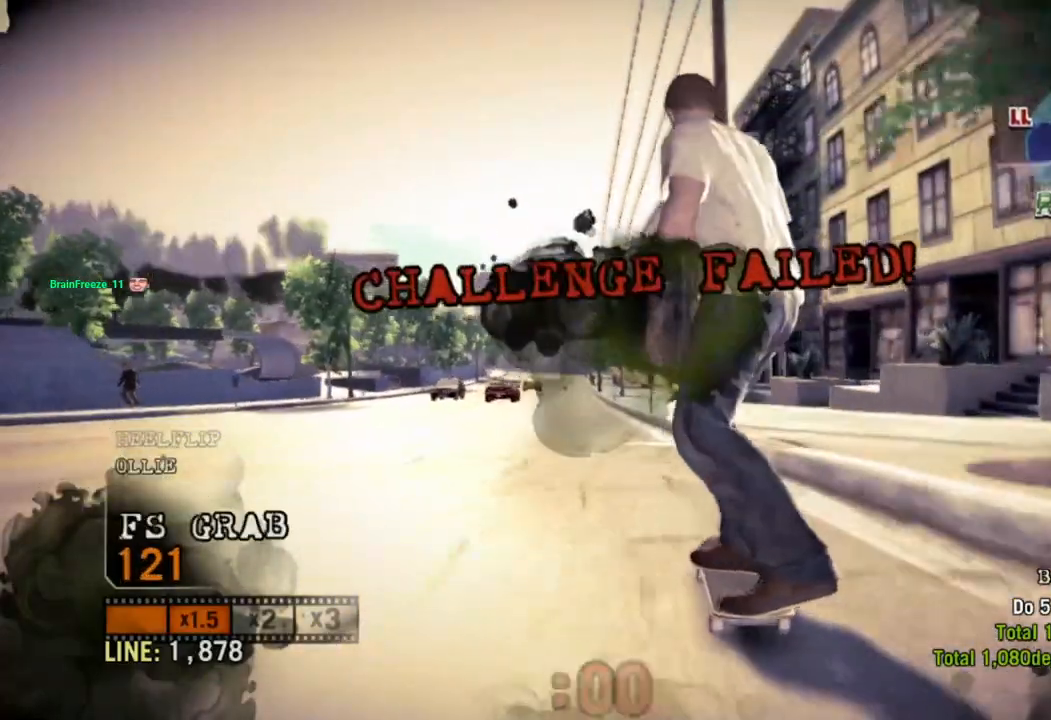
{"buttons": [], "left_stick": "center", "right_stick": "center", "events": [[100, "left_stick", "left"], [267, "left_stick", "center"]]}
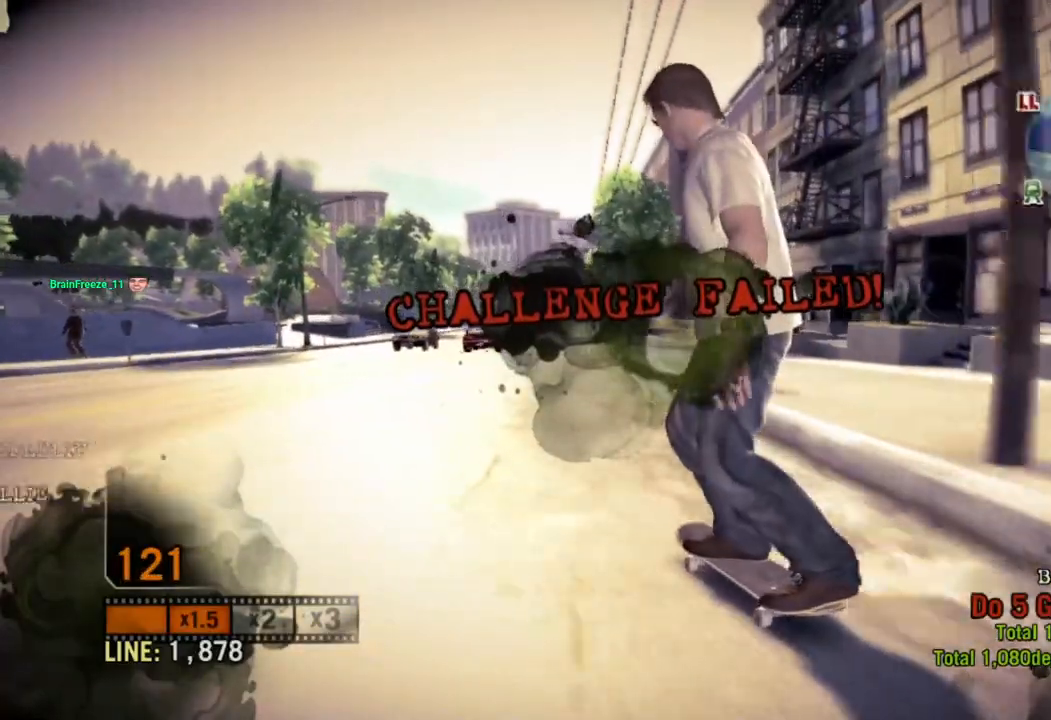
{"buttons": [], "left_stick": "center", "right_stick": "center", "events": []}
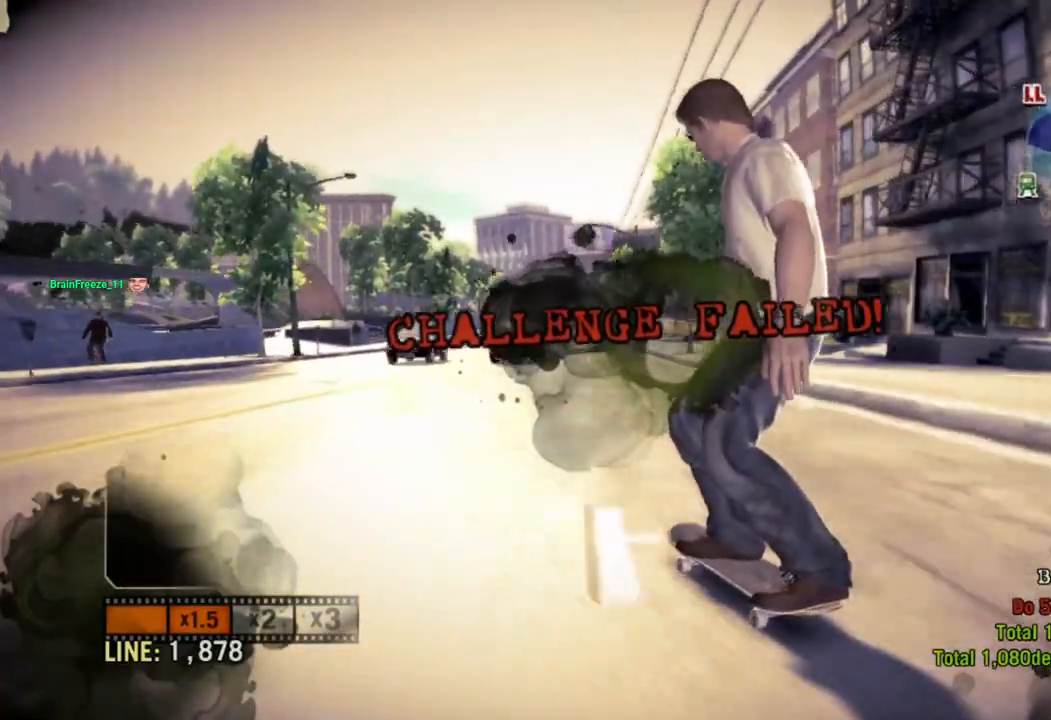
{"buttons": ["L1", "DPAD_UP"], "left_stick": "center", "right_stick": "center", "events": [[383, "DPAD_UP", "down"], [383, "L1", "down"]]}
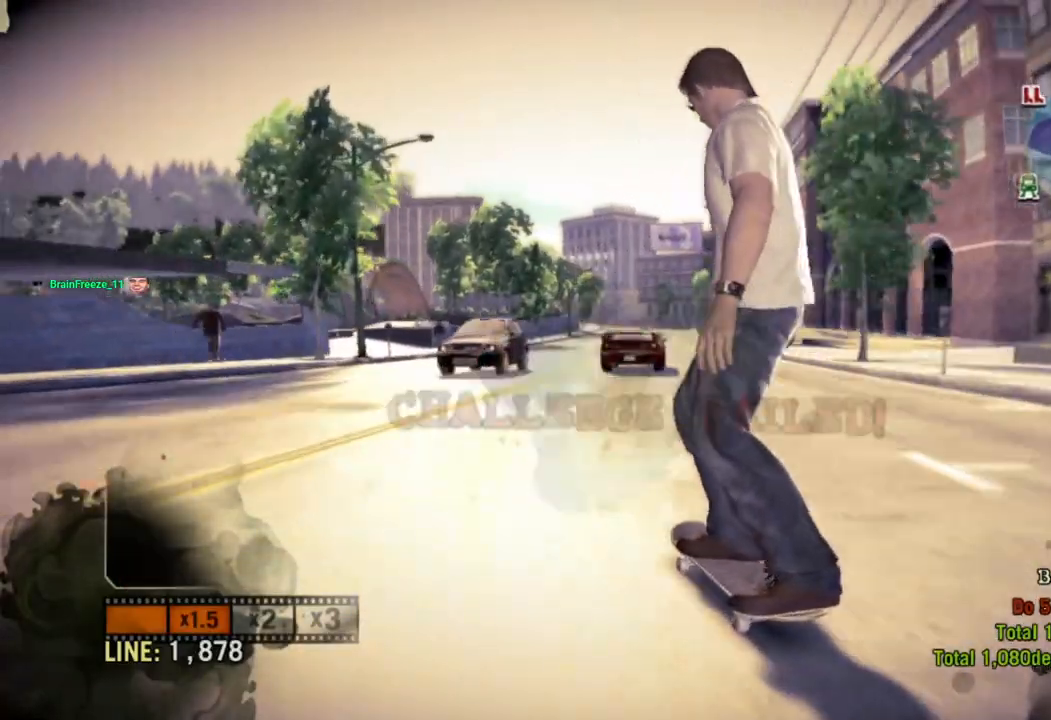
{"buttons": ["DPAD_UP"], "left_stick": "center", "right_stick": "center", "events": [[500, "L1", "up"]]}
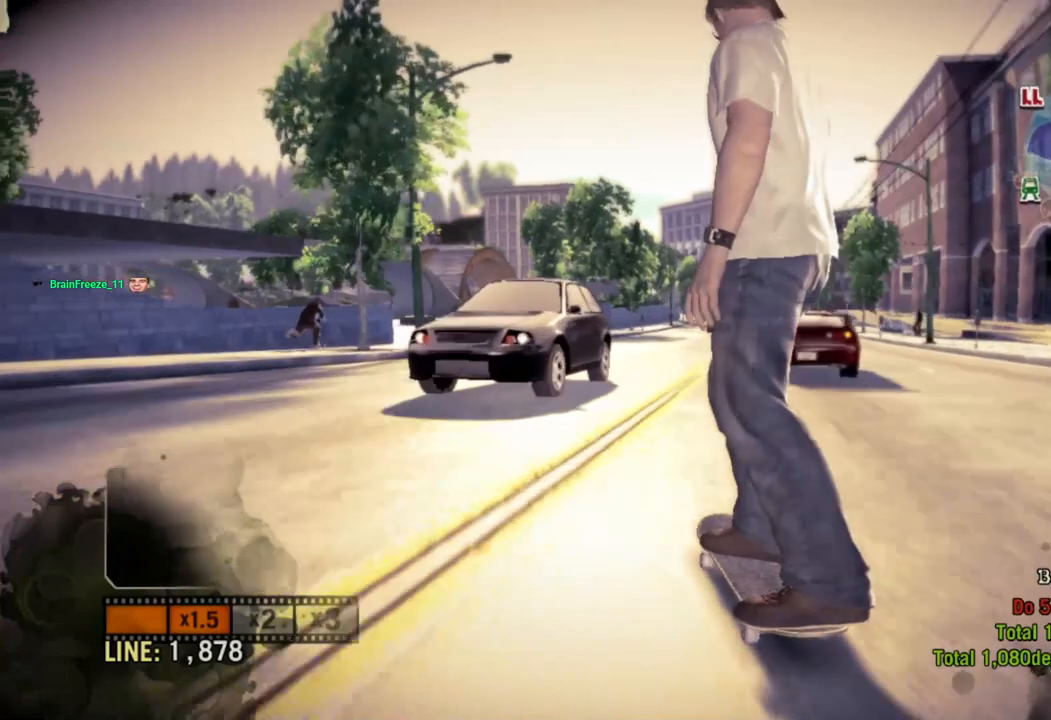
{"buttons": [], "left_stick": "center", "right_stick": "center", "events": [[17, "DPAD_UP", "up"]]}
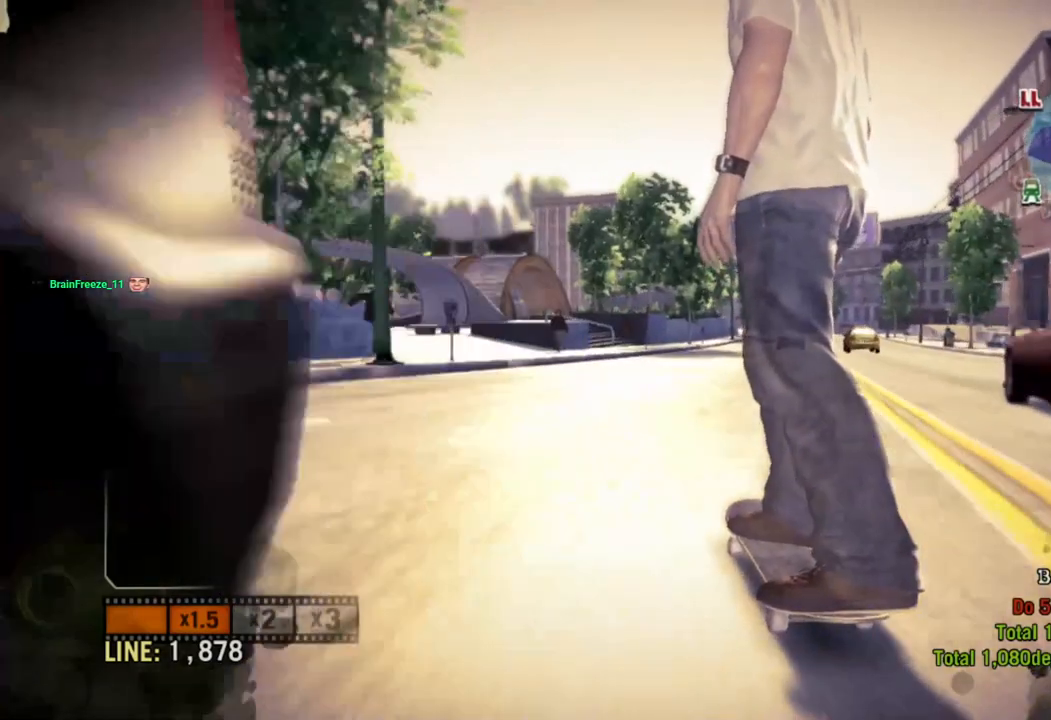
{"buttons": [], "left_stick": "center", "right_stick": "center", "events": []}